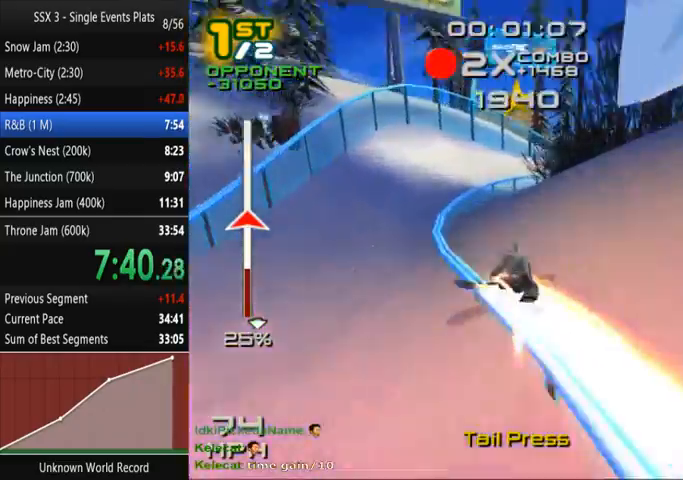
Gameplay with a controller (PlayStation layout); each line is a JSON object with the inputs held at the frame after it (dt_ms = milliseconds from this image to that frame). "events" lists button and stick changes between this image and that frame as [ms after this image, input, new state], when the widget could be followed in between. Not read: L3 R3.
{"dt_ms": 500, "buttons": ["SQUARE", "L1"], "left_stick": "center", "right_stick": "center", "events": [[233, "left_stick", "right"], [400, "L1", "down"], [500, "left_stick", "center"]]}
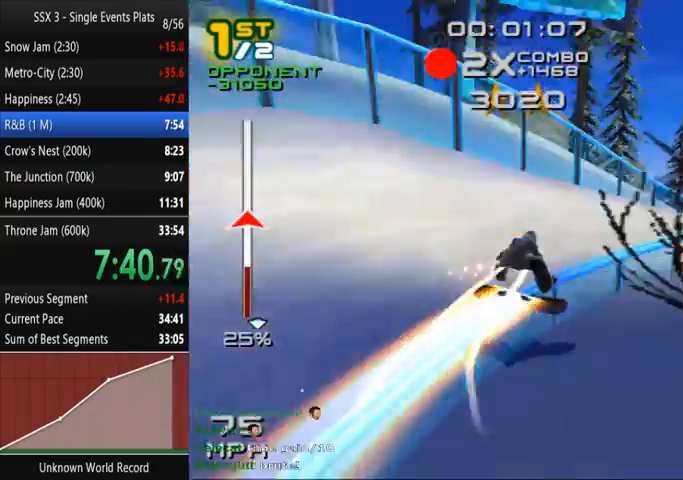
{"dt_ms": 500, "buttons": ["SQUARE"], "left_stick": "center", "right_stick": "center"}
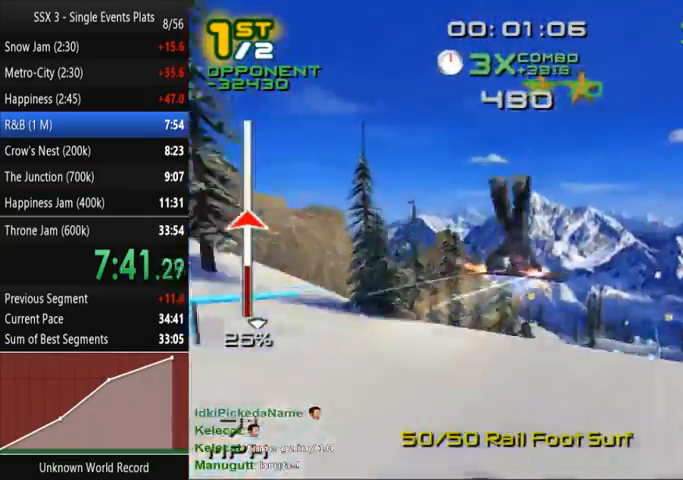
{"dt_ms": 500, "buttons": [], "left_stick": "center", "right_stick": "center"}
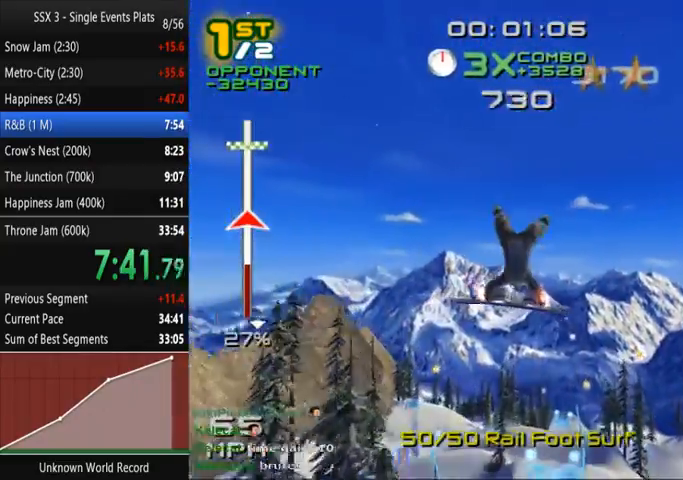
{"dt_ms": 500, "buttons": [], "left_stick": "right", "right_stick": "center"}
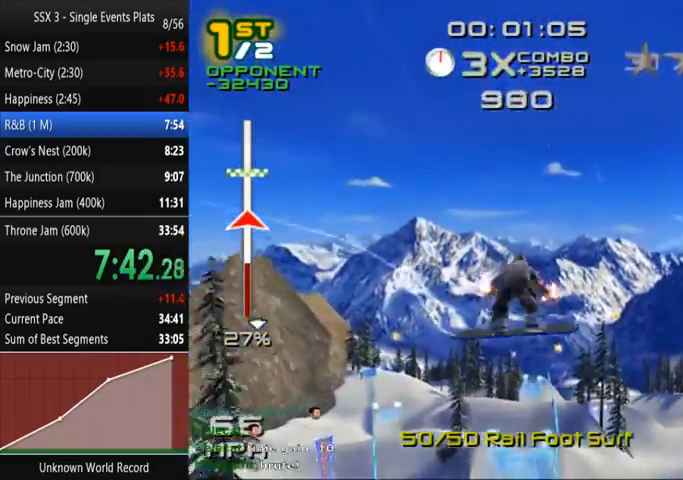
{"dt_ms": 500, "buttons": ["SQUARE"], "left_stick": "right", "right_stick": "center", "events": [[100, "SQUARE", "down"]]}
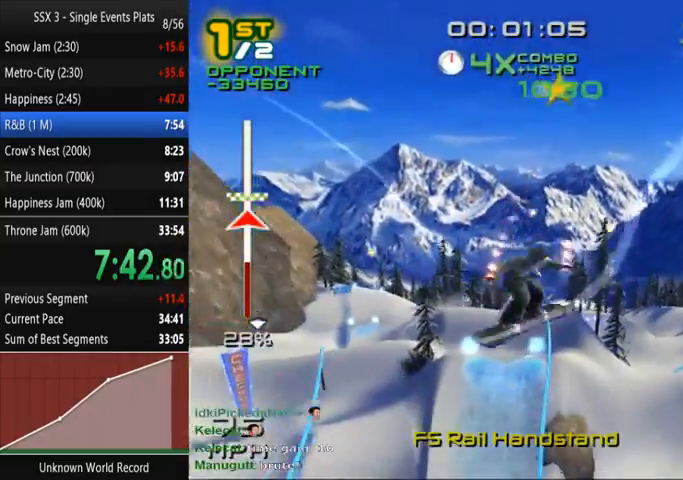
{"dt_ms": 500, "buttons": ["SQUARE"], "left_stick": "center", "right_stick": "center", "events": [[200, "left_stick", "center"]]}
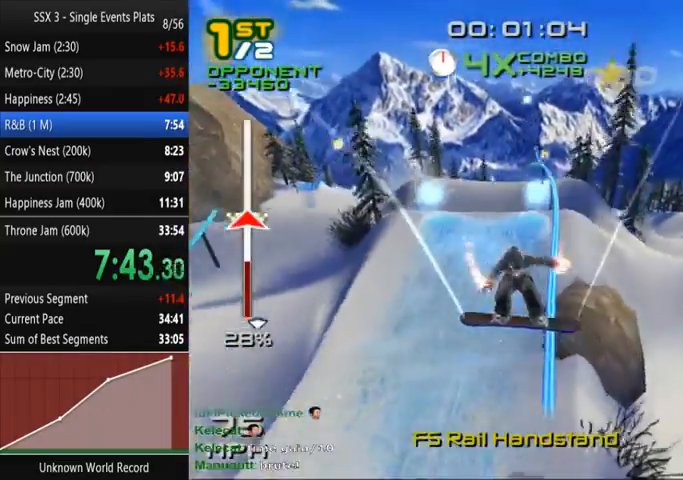
{"dt_ms": 500, "buttons": ["CROSS", "SQUARE"], "left_stick": "center", "right_stick": "center", "events": [[500, "CROSS", "down"]]}
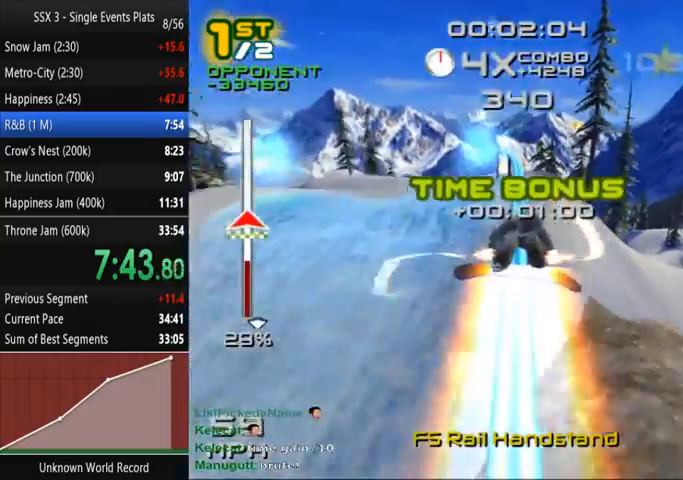
{"dt_ms": 500, "buttons": ["CROSS", "SQUARE"], "left_stick": "center", "right_stick": "center", "events": [[67, "left_stick", "left"], [333, "left_stick", "center"]]}
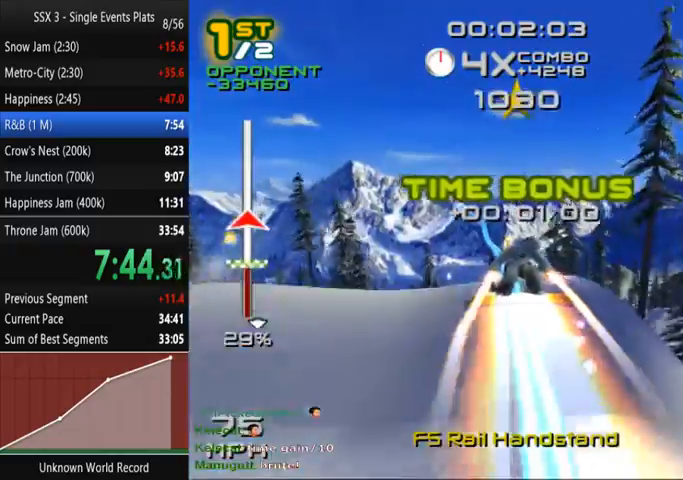
{"dt_ms": 500, "buttons": ["CROSS", "SQUARE", "DPAD_DOWN", "DPAD_LEFT"], "left_stick": "center", "right_stick": "center", "events": [[100, "left_stick", "down-left"], [200, "left_stick", "center"], [433, "DPAD_DOWN", "down"], [433, "DPAD_LEFT", "down"]]}
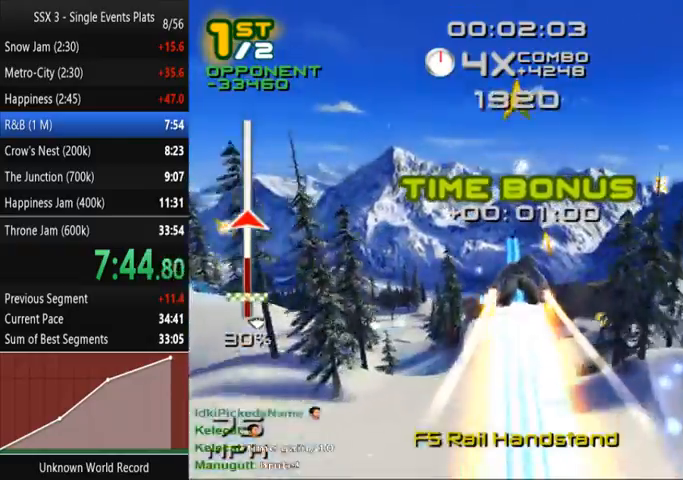
{"dt_ms": 1000, "buttons": ["SQUARE", "L2"], "left_stick": "center", "right_stick": "center"}
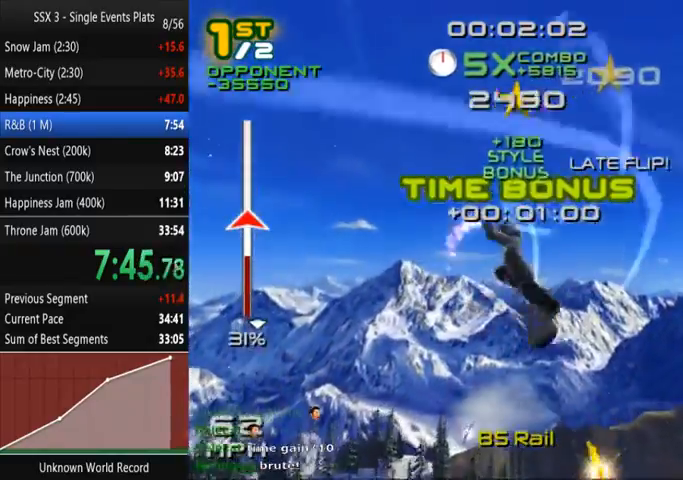
{"dt_ms": 500, "buttons": ["SQUARE", "L2"], "left_stick": "center", "right_stick": "center", "events": []}
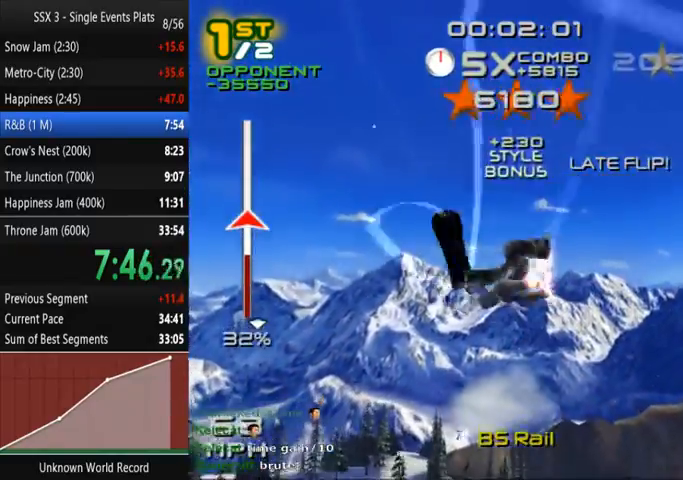
{"dt_ms": 500, "buttons": [], "left_stick": "center", "right_stick": "center", "events": [[67, "DPAD_DOWN", "down"], [133, "DPAD_DOWN", "up"], [233, "DPAD_DOWN", "down"], [300, "DPAD_DOWN", "up"], [400, "L2", "up"], [400, "SQUARE", "up"]]}
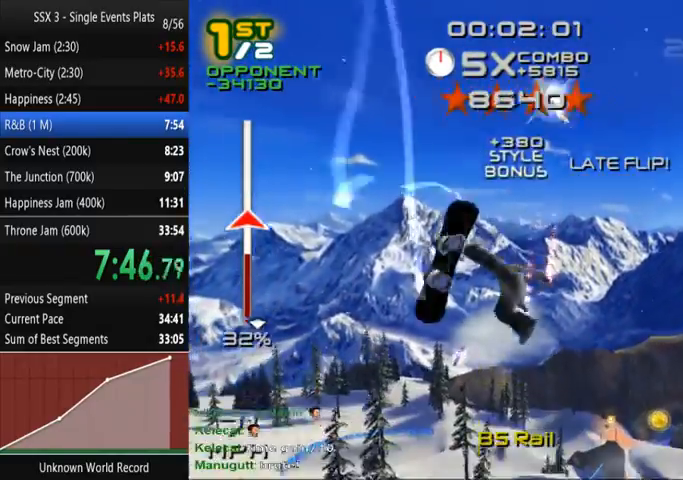
{"dt_ms": 500, "buttons": [], "left_stick": "center", "right_stick": "center", "events": []}
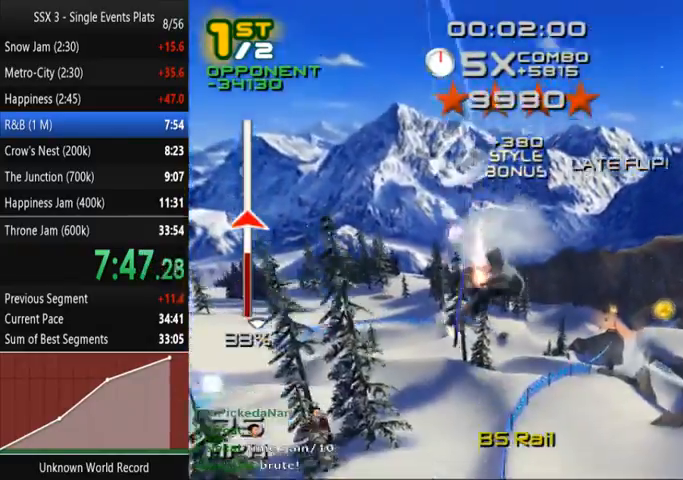
{"dt_ms": 500, "buttons": ["SQUARE"], "left_stick": "center", "right_stick": "center", "events": [[100, "left_stick", "left"], [133, "SQUARE", "down"], [433, "left_stick", "center"]]}
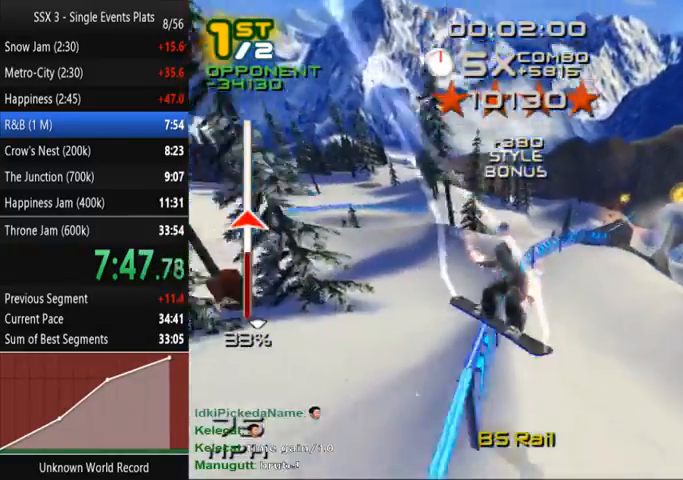
{"dt_ms": 500, "buttons": ["SQUARE"], "left_stick": "center", "right_stick": "center", "events": [[367, "left_stick", "right"], [500, "left_stick", "center"]]}
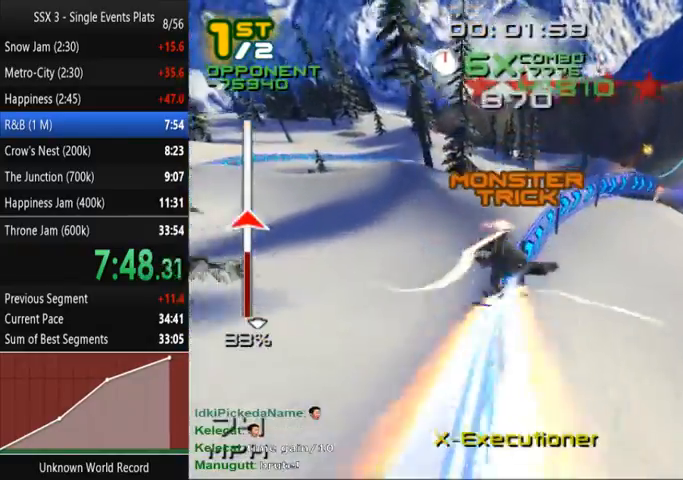
{"dt_ms": 500, "buttons": ["CROSS", "SQUARE"], "left_stick": "center", "right_stick": "center", "events": [[300, "left_stick", "right"], [400, "left_stick", "center"], [500, "CROSS", "down"]]}
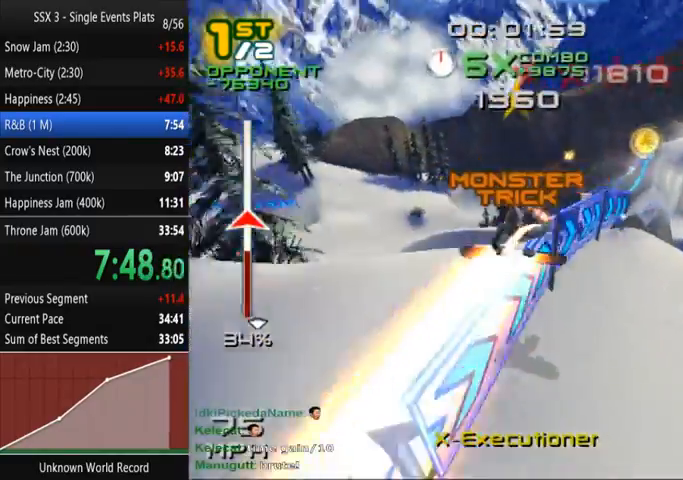
{"dt_ms": 500, "buttons": ["CROSS", "SQUARE"], "left_stick": "center", "right_stick": "center", "events": []}
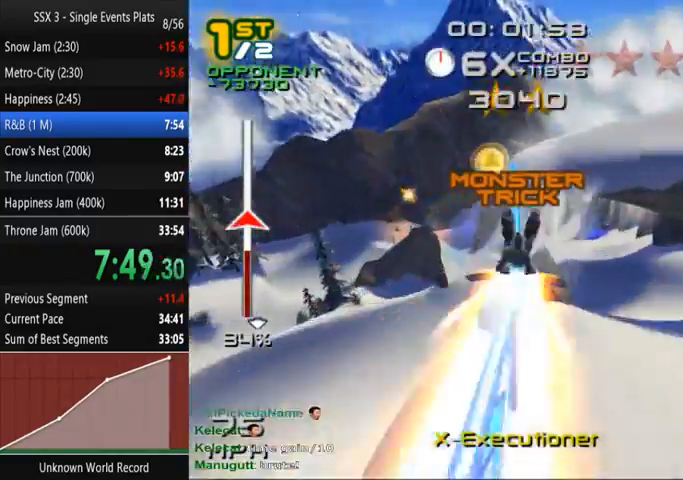
{"dt_ms": 500, "buttons": ["SQUARE", "L2"], "left_stick": "center", "right_stick": "center", "events": [[200, "DPAD_DOWN", "down"], [200, "DPAD_RIGHT", "down"], [333, "CROSS", "up"], [367, "L2", "down"], [467, "DPAD_DOWN", "up"], [467, "DPAD_RIGHT", "up"]]}
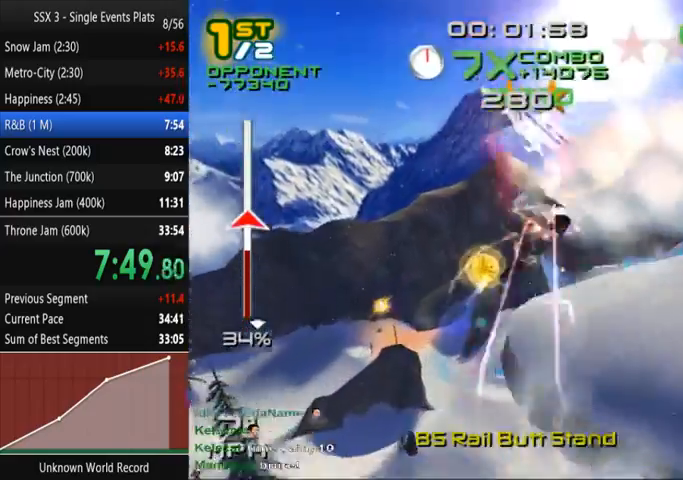
{"dt_ms": 500, "buttons": ["SQUARE", "L2"], "left_stick": "center", "right_stick": "center", "events": [[400, "DPAD_DOWN", "down"], [467, "DPAD_DOWN", "up"]]}
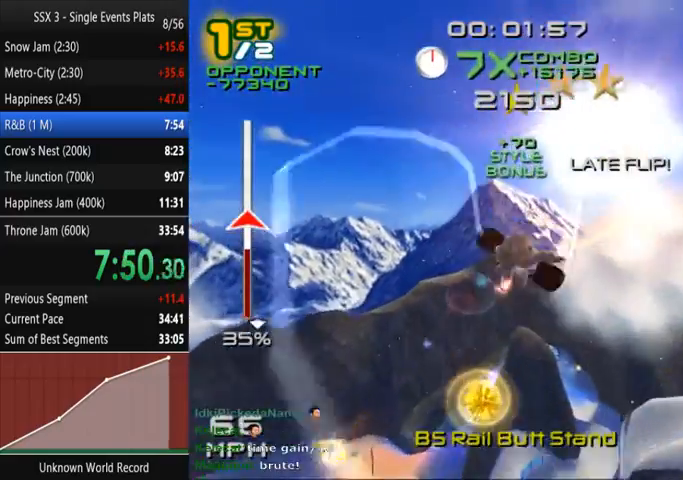
{"dt_ms": 1000, "buttons": ["SQUARE"], "left_stick": "center", "right_stick": "center"}
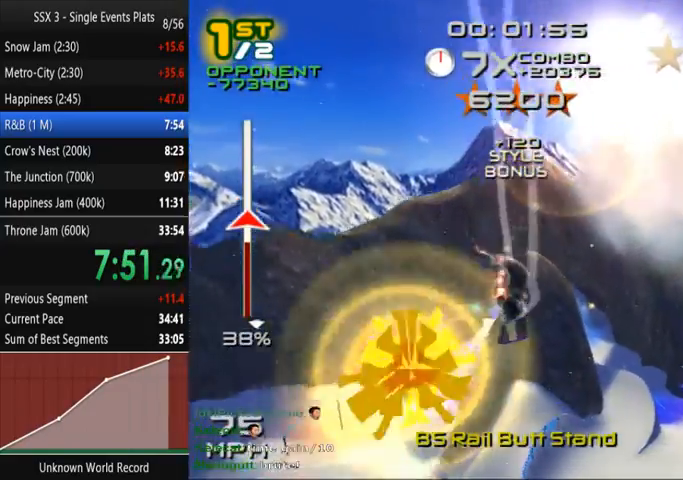
{"dt_ms": 500, "buttons": ["SQUARE"], "left_stick": "center", "right_stick": "center", "events": []}
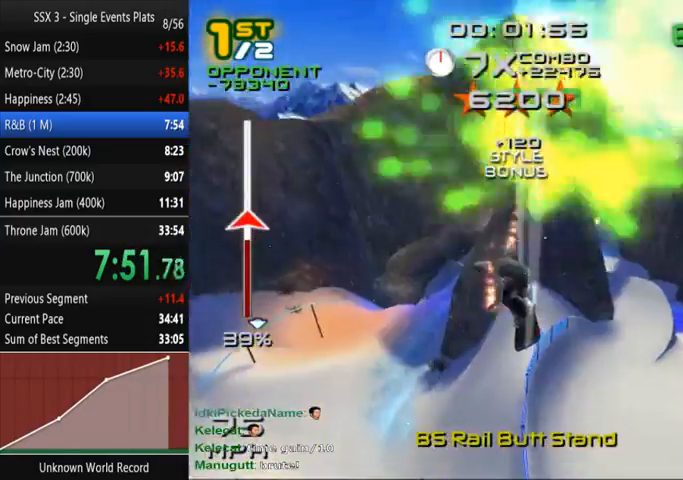
{"dt_ms": 500, "buttons": ["SQUARE", "DPAD_RIGHT"], "left_stick": "center", "right_stick": "center", "events": [[333, "DPAD_RIGHT", "down"]]}
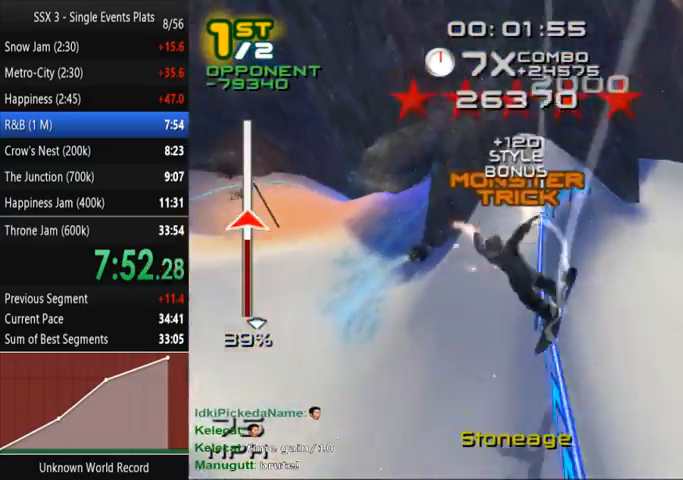
{"dt_ms": 500, "buttons": ["SQUARE"], "left_stick": "right", "right_stick": "center", "events": [[33, "DPAD_RIGHT", "up"], [467, "left_stick", "right"]]}
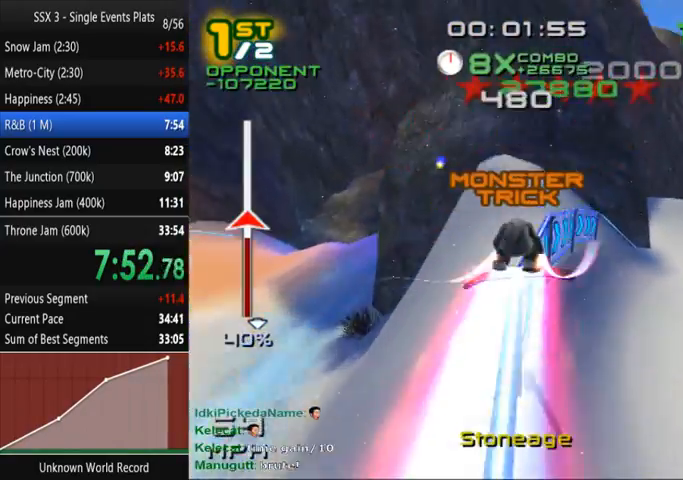
{"dt_ms": 500, "buttons": ["SQUARE"], "left_stick": "center", "right_stick": "center", "events": [[67, "left_stick", "center"]]}
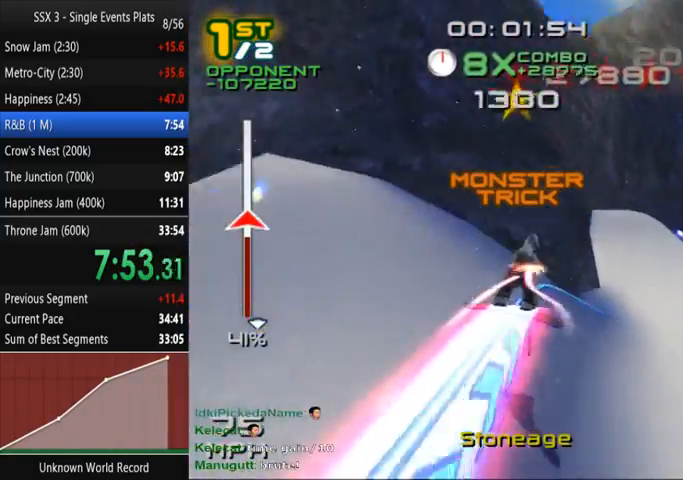
{"dt_ms": 500, "buttons": ["SQUARE"], "left_stick": "center", "right_stick": "center", "events": []}
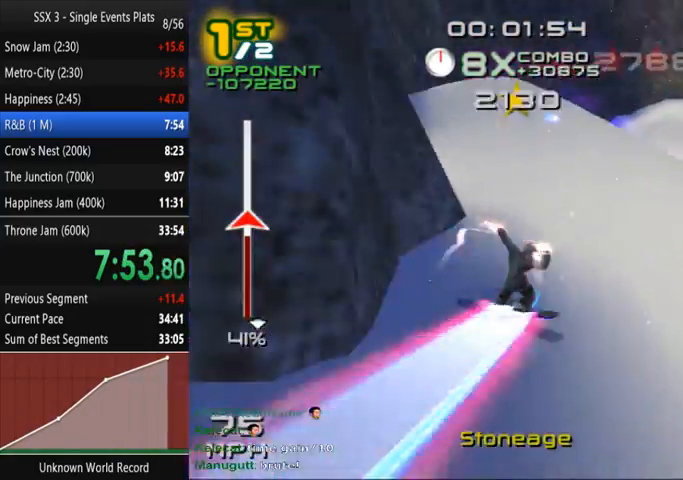
{"dt_ms": 500, "buttons": ["SQUARE"], "left_stick": "left", "right_stick": "center", "events": [[67, "SQUARE", "up"], [67, "left_stick", "left"], [367, "SQUARE", "down"]]}